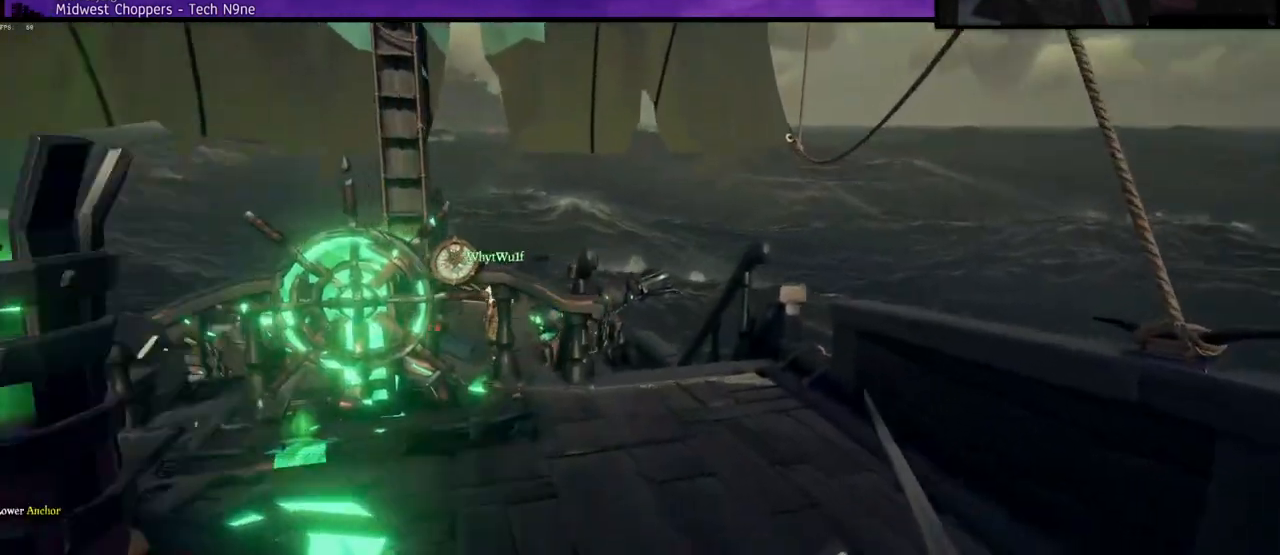
Gameplay with keyboard; each line is a JSON object with the keys held at the frame after it. "events" lists presses ("down") and releases ("up") of "a", "c", "caps_lock", "d", "e", "f", "q", "r", "s", "shift", "space", "w", "x" and "z" between this image and that frame as [ms after this image, input, new state], when the widget could be followed in between. No other keys are recorded. Mouse input is not recorded.
{"keys": ["a"], "events": [[50, "d", "up"], [333, "a", "down"], [467, "w", "up"]]}
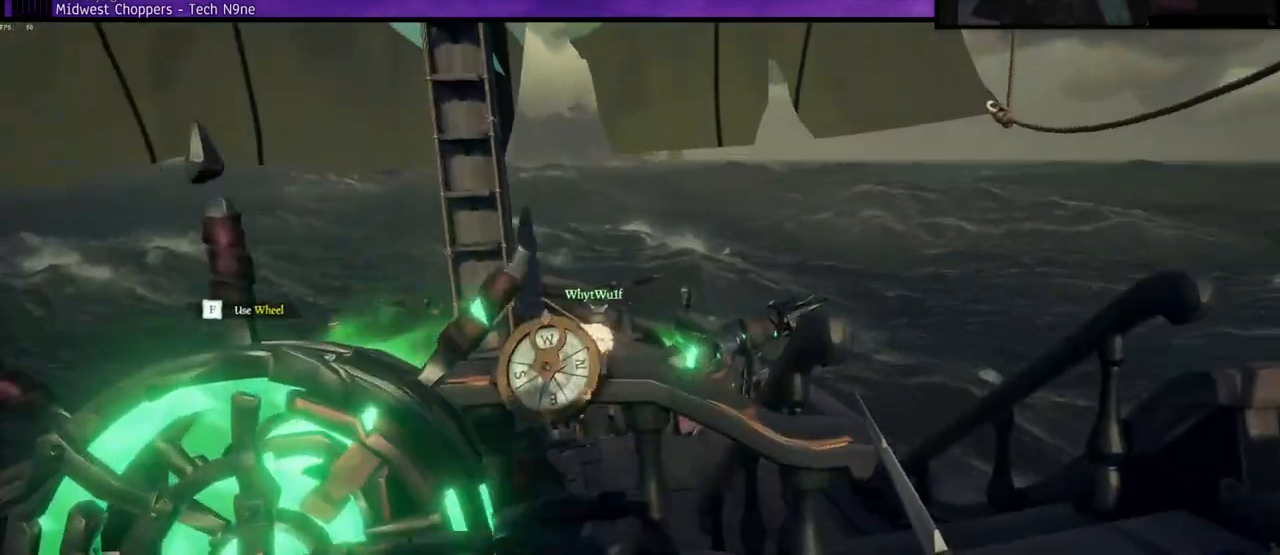
{"keys": ["a"], "events": [[50, "f", "down"], [133, "f", "up"]]}
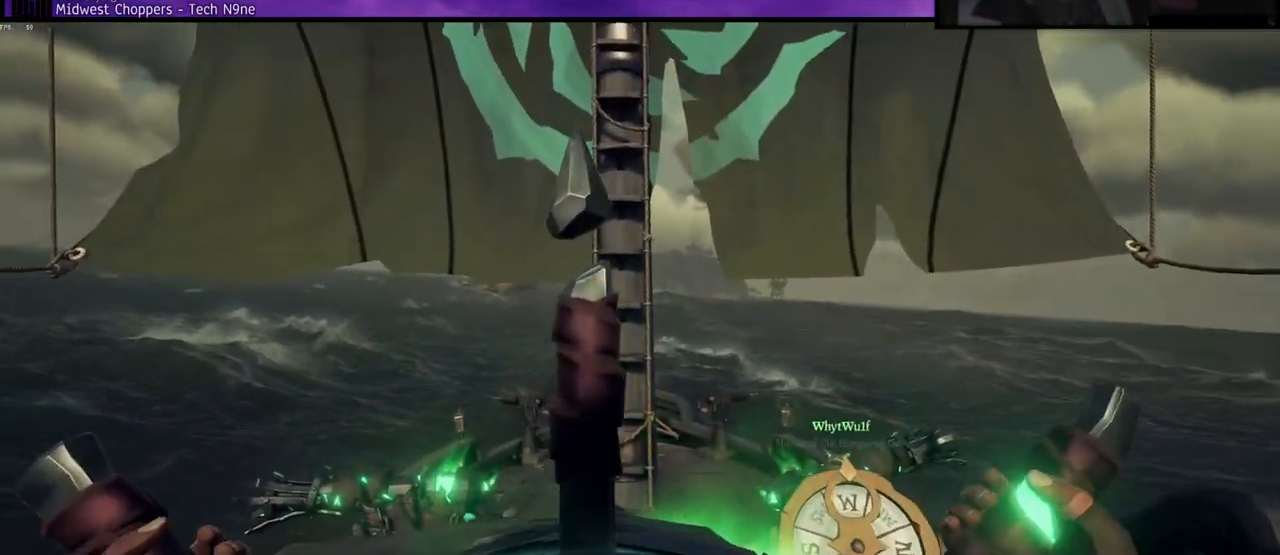
{"keys": ["a"], "events": []}
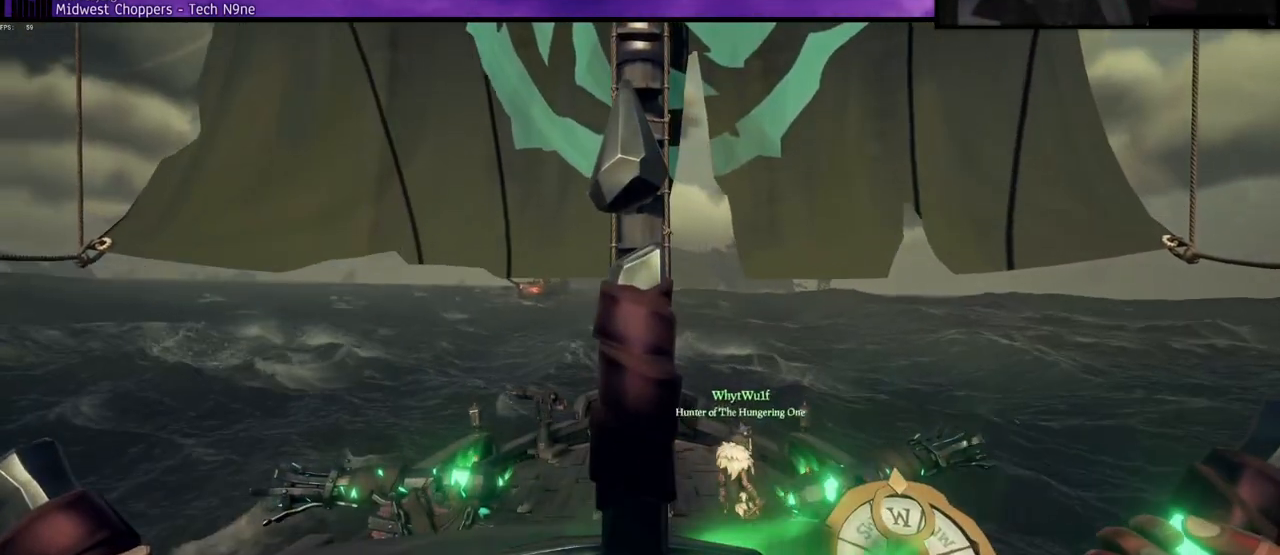
{"keys": ["a"], "events": [[167, "a", "up"], [200, "d", "down"], [383, "d", "up"], [417, "a", "down"]]}
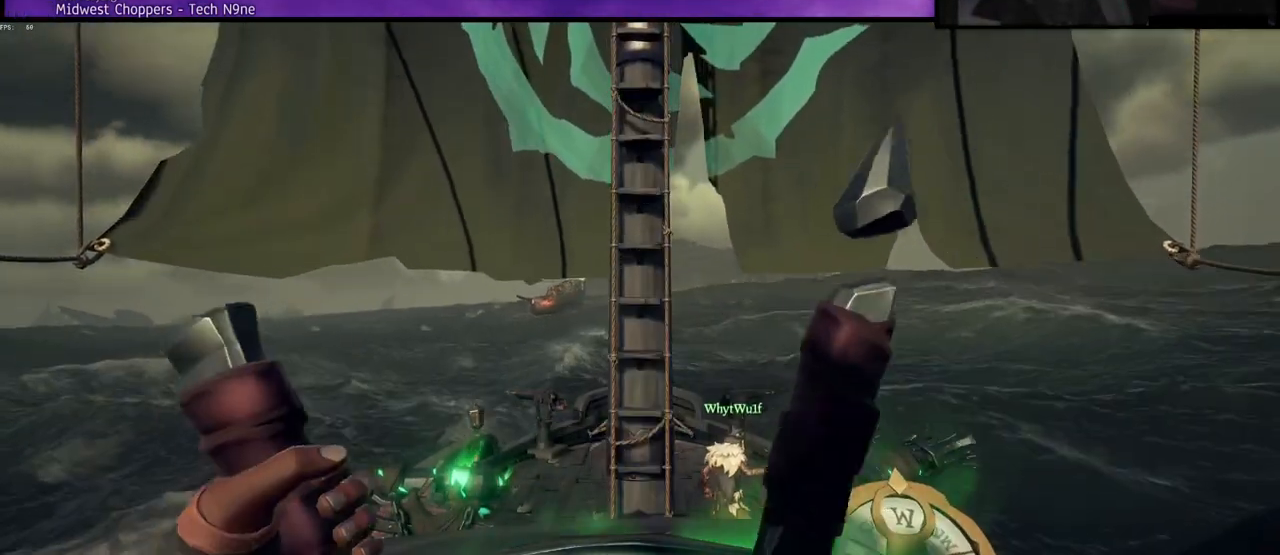
{"keys": ["a"], "events": []}
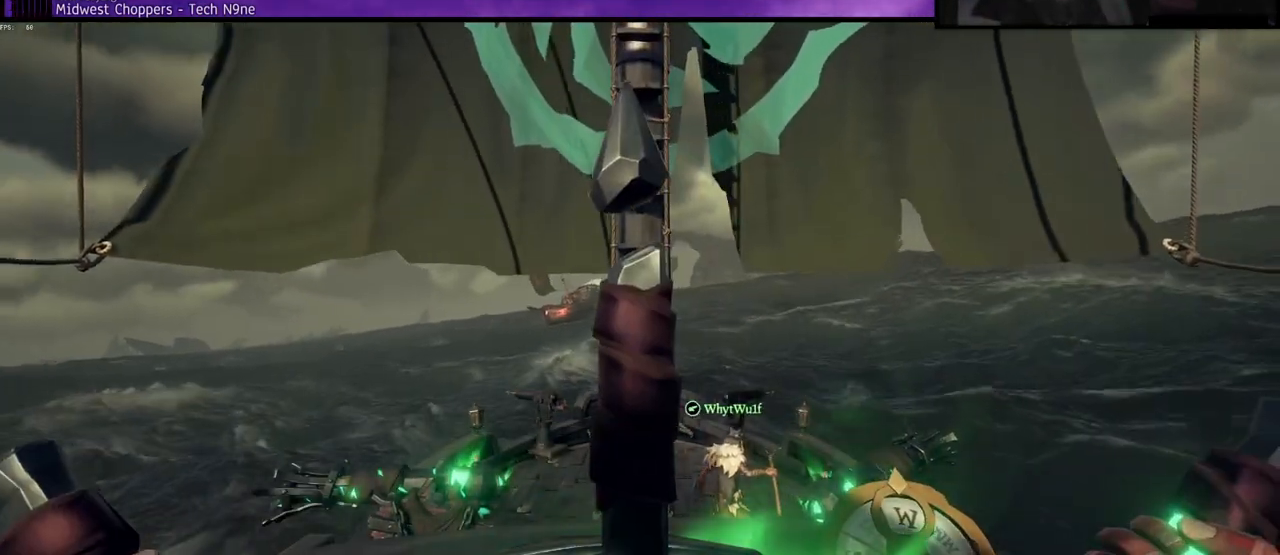
{"keys": ["a"], "events": []}
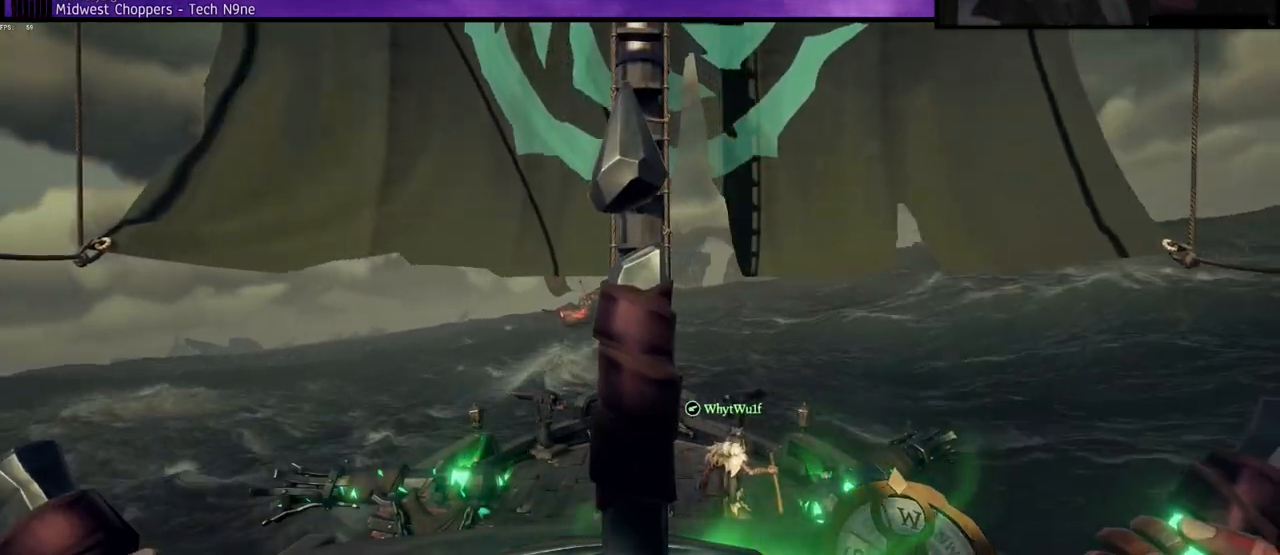
{"keys": ["a"], "events": []}
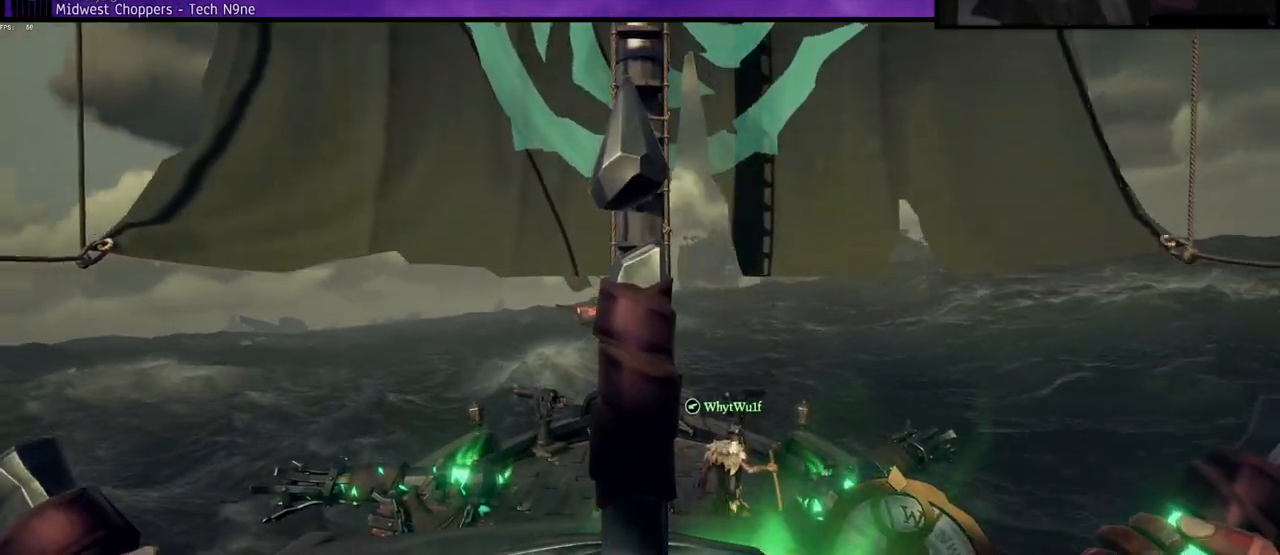
{"keys": ["a"], "events": []}
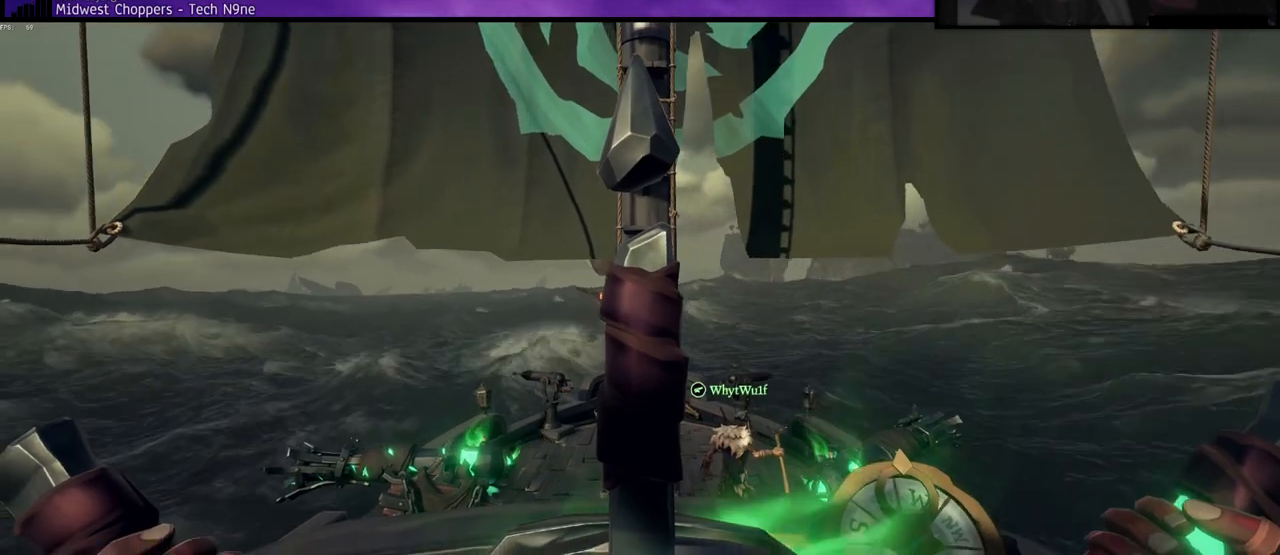
{"keys": ["a"], "events": []}
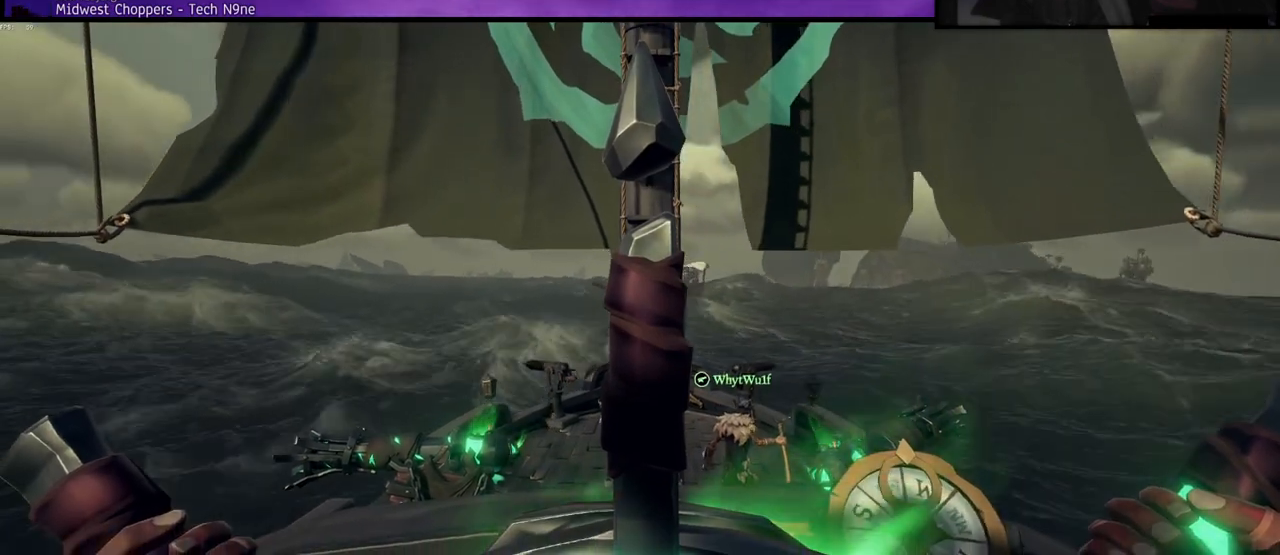
{"keys": ["a"], "events": []}
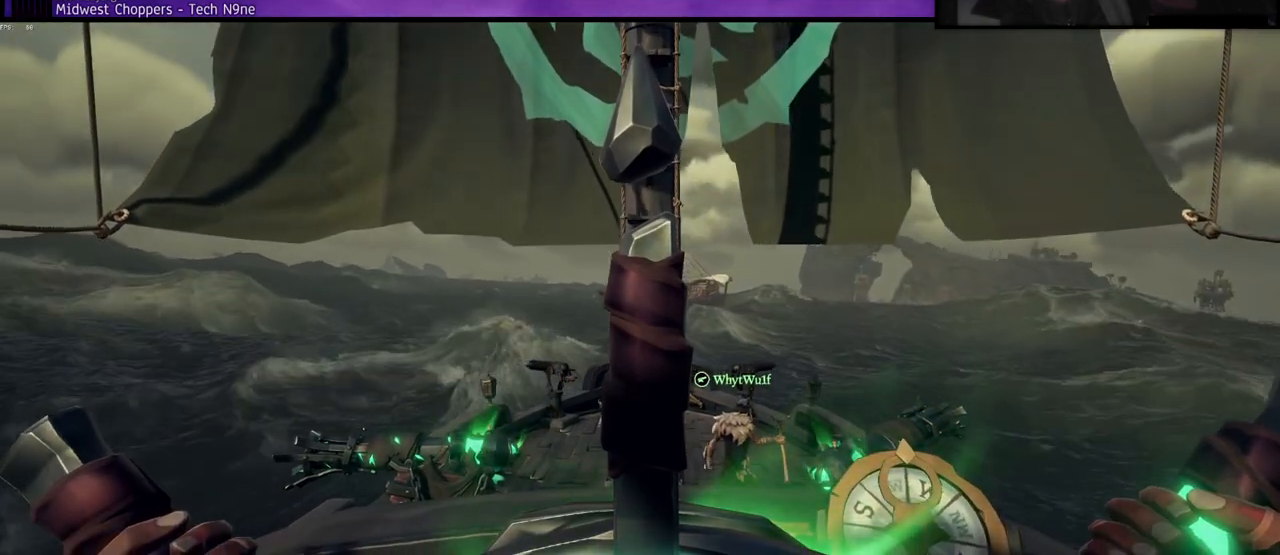
{"keys": ["a"], "events": []}
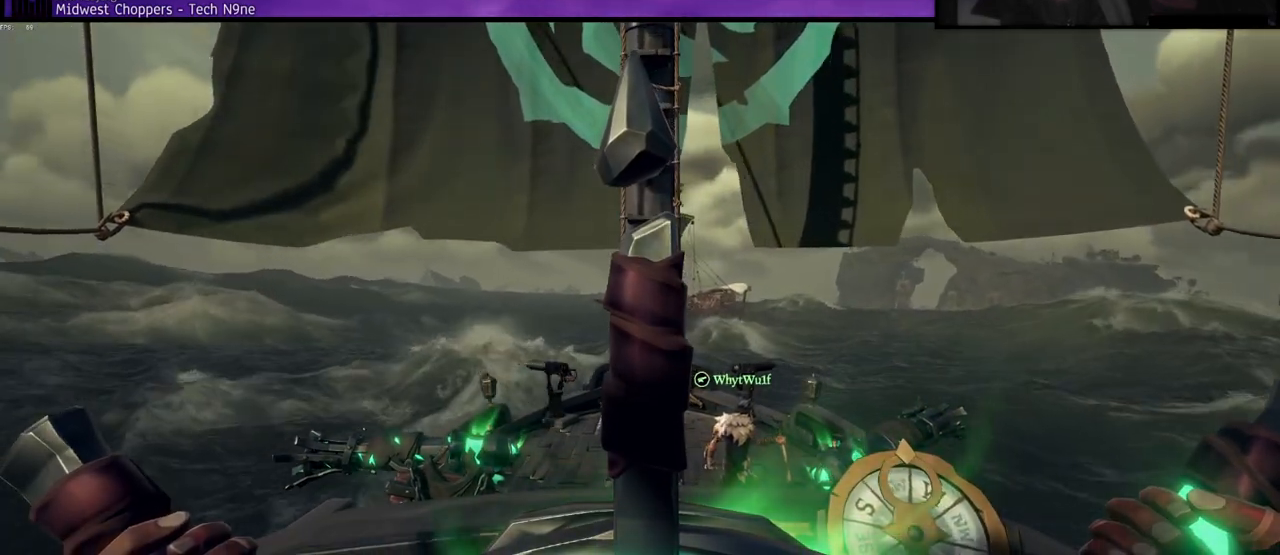
{"keys": ["a"], "events": []}
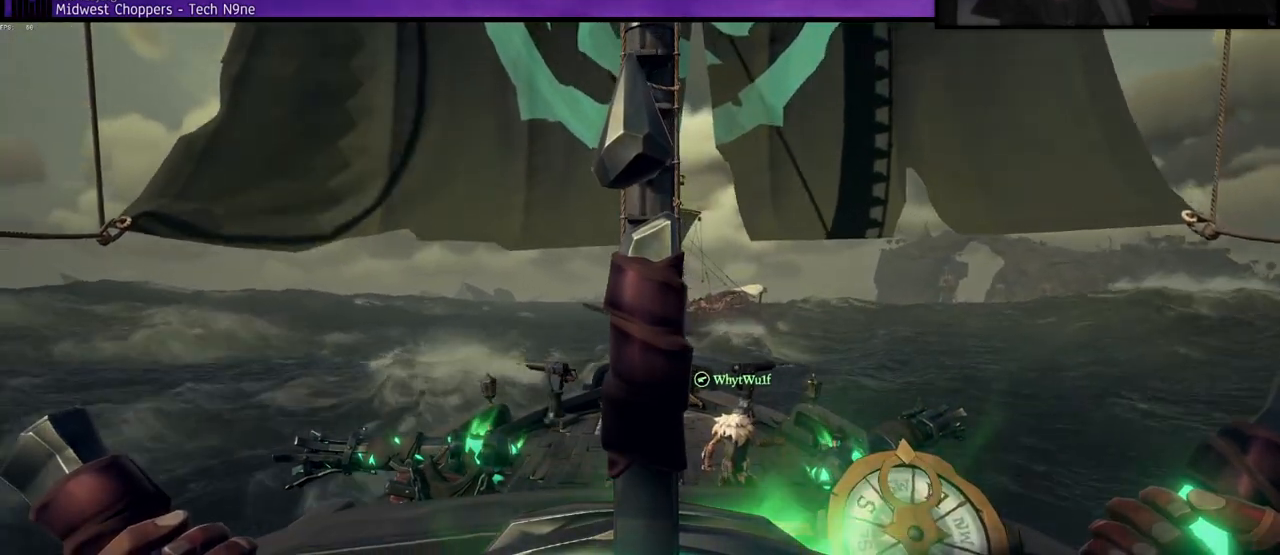
{"keys": ["a"], "events": []}
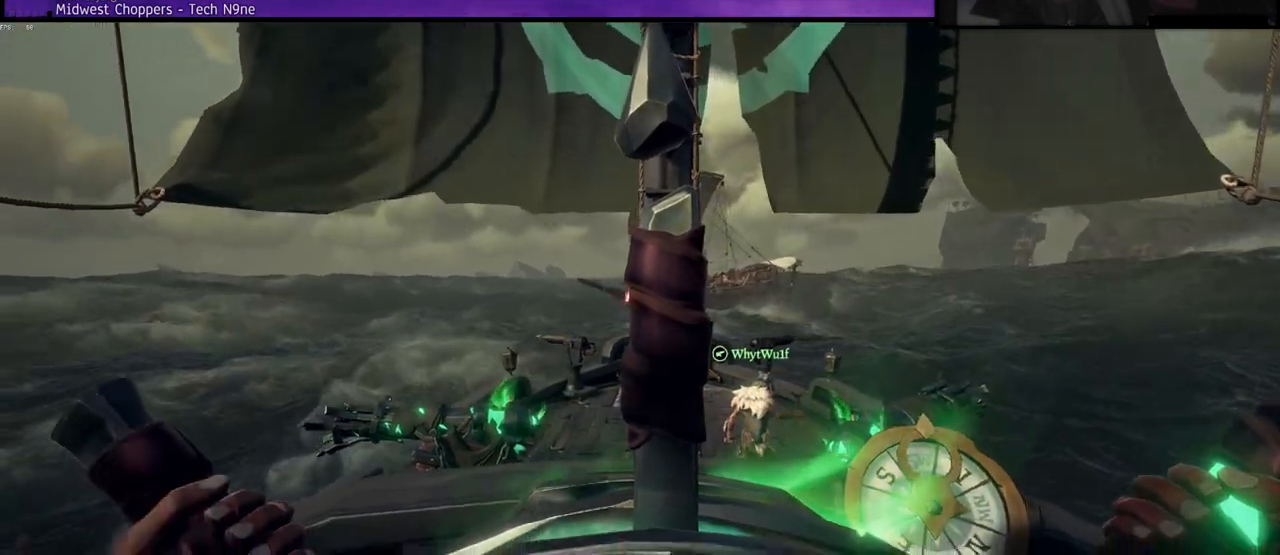
{"keys": ["a"], "events": []}
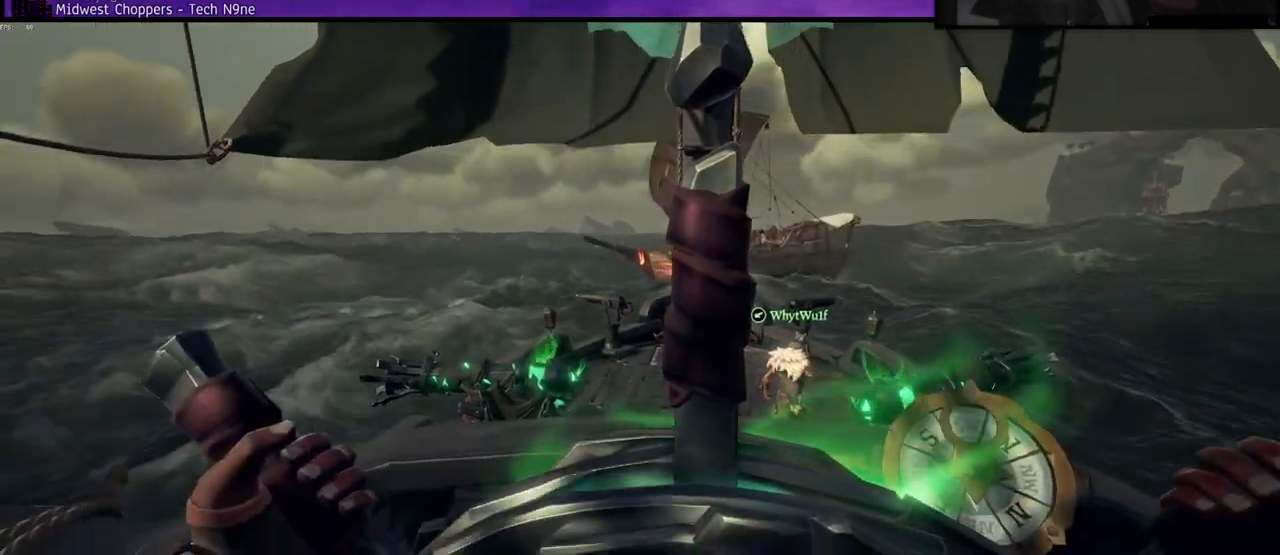
{"keys": ["a"], "events": []}
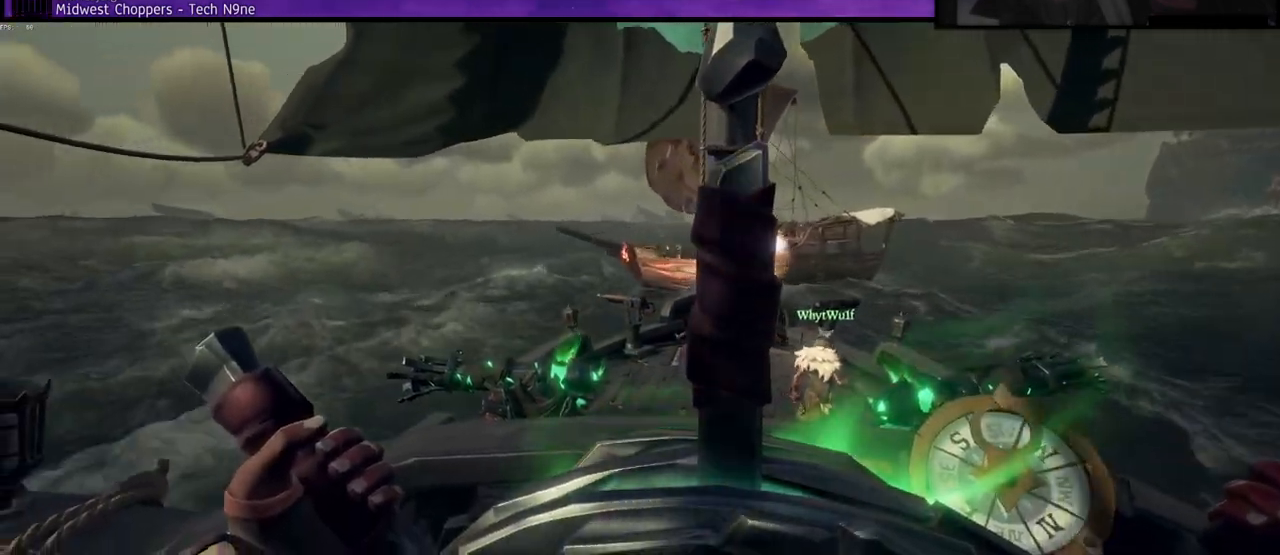
{"keys": ["a"], "events": []}
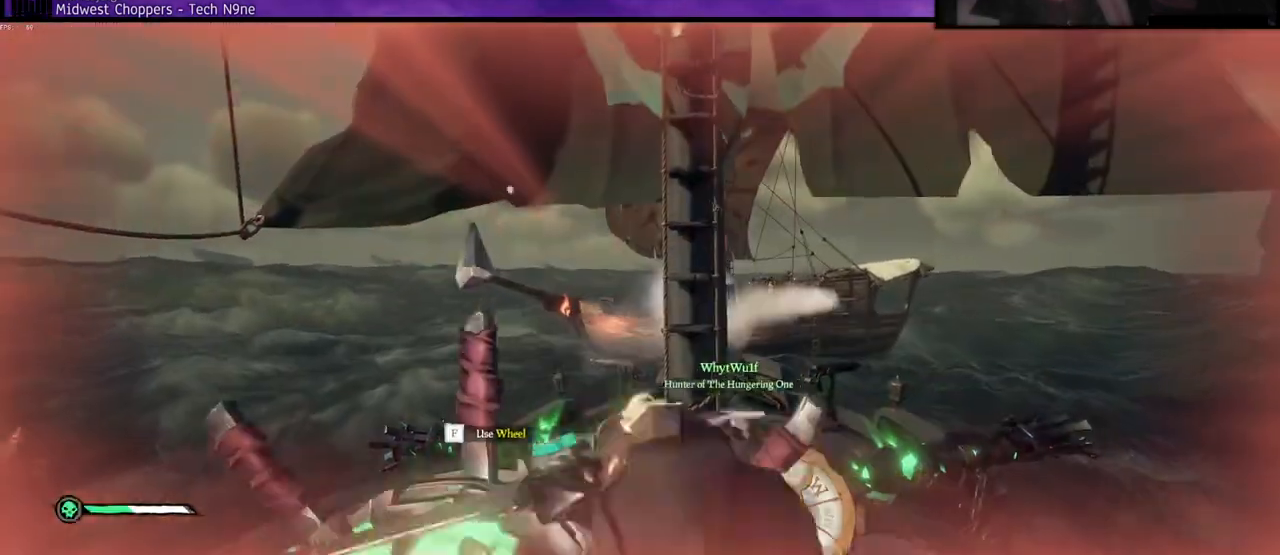
{"keys": ["d"], "events": [[350, "a", "up"], [417, "d", "down"]]}
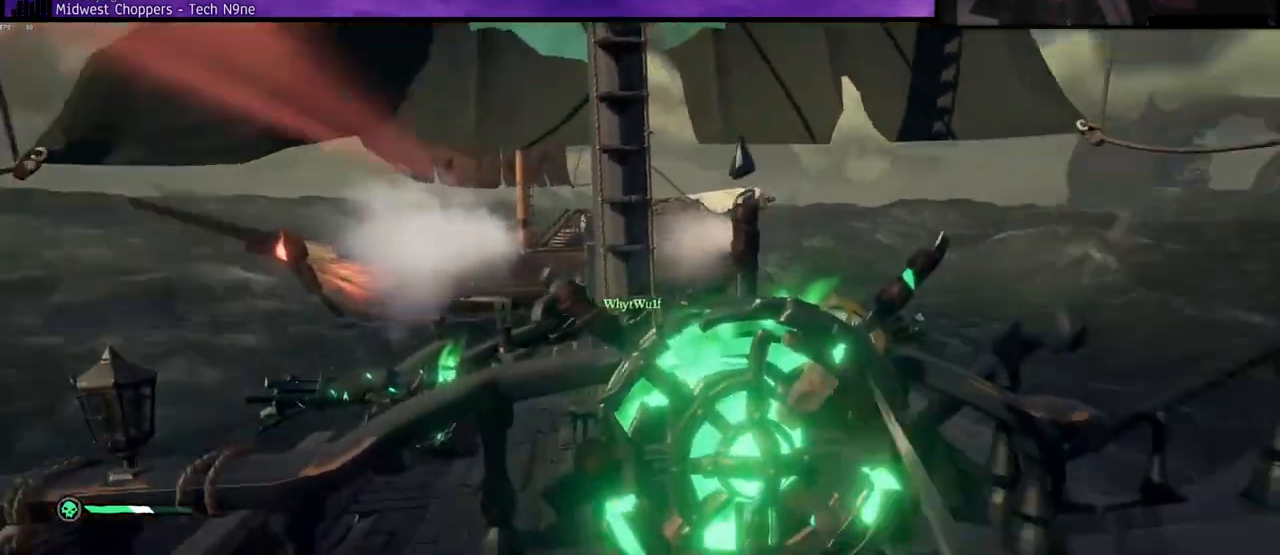
{"keys": ["a"], "events": [[450, "d", "up"], [483, "a", "down"]]}